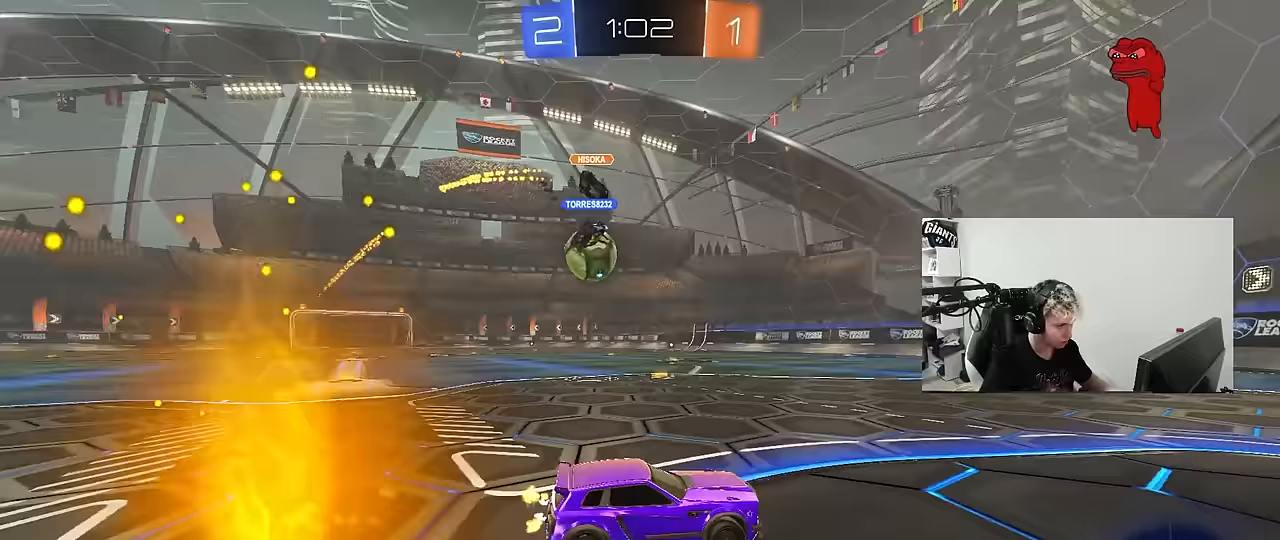
Gameplay with keyboard and mouse; each line is a JSON object with the keys and mouse buttons held at the frame after it. "events" lists presses ("down") and releases ("up") of "1", "2", "3", "4", "5", "a", "alt", "c", "caps_lock", "ctrl", "d", "e", "f", "g", "q", "r", "s", "shift", "space", "t", "tab", "v", "w", "x", "z", "mouse_left", "mouse_wheel" and "mouse_right" between this image and that frame as [ms after this image, input, new state], when the widget could be followed in between. "mouse_left", "mouse_wheel", "mouse_right" = the "left", "wheel", "right" buttons of the "mouse" list. No other keys are recorded. "wheel" means that the mouse wheel is clicked or scrolled. "mouse_move" is the direction in which the mouse moves at that frame (one of eight, or "still"), when it could be read.
{"keys": ["w"], "mouse": [], "mouse_move": "still", "events": [[33, "shift", "down"], [133, "mouse_left", "up"], [167, "shift", "up"], [500, "a", "up"]]}
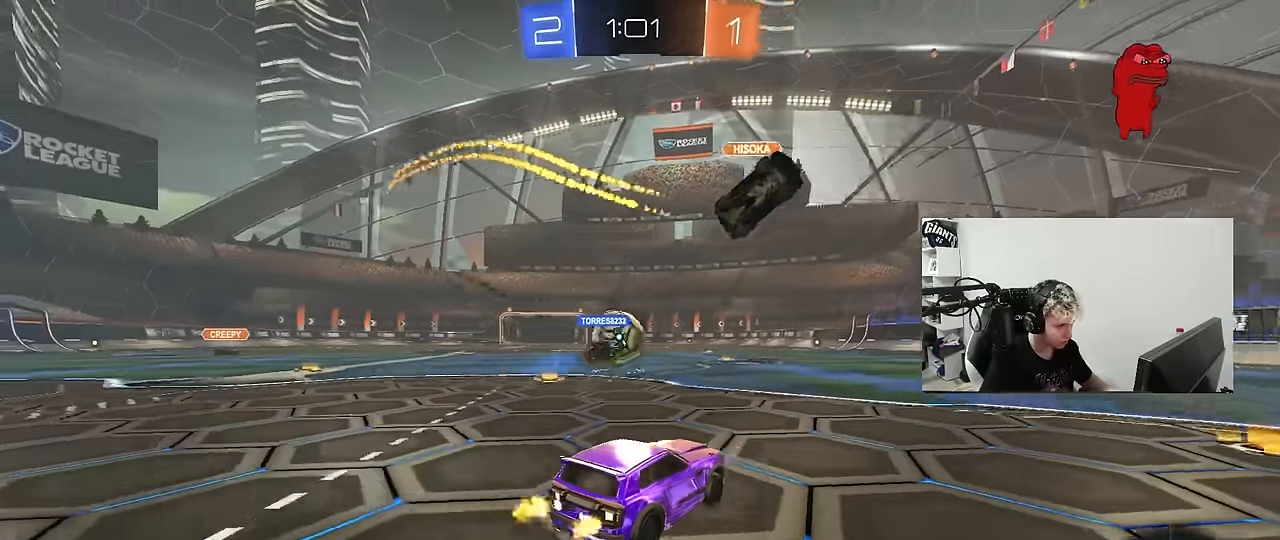
{"keys": ["w"], "mouse": ["left"], "mouse_move": "down-left", "events": [[333, "mouse_left", "down"]]}
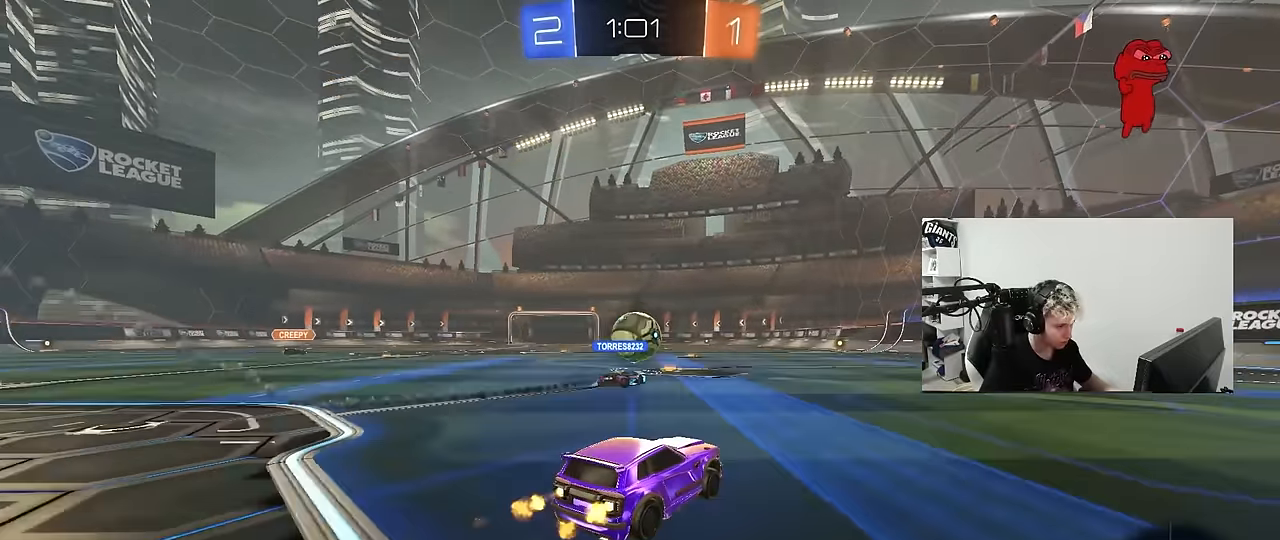
{"keys": ["a", "w"], "mouse": [], "mouse_move": "still", "events": [[67, "a", "down"], [150, "a", "up"], [300, "d", "down"], [350, "mouse_left", "up"], [383, "d", "up"], [483, "a", "down"]]}
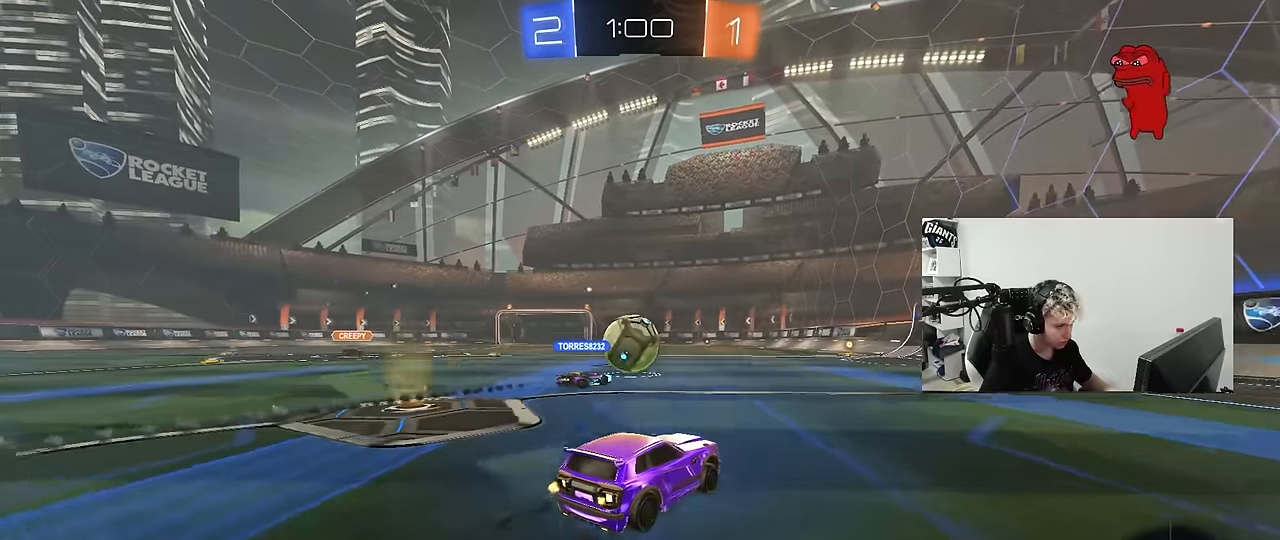
{"keys": ["d", "w"], "mouse": ["left"], "mouse_move": "still", "events": [[367, "a", "up"], [367, "mouse_left", "down"], [400, "d", "down"]]}
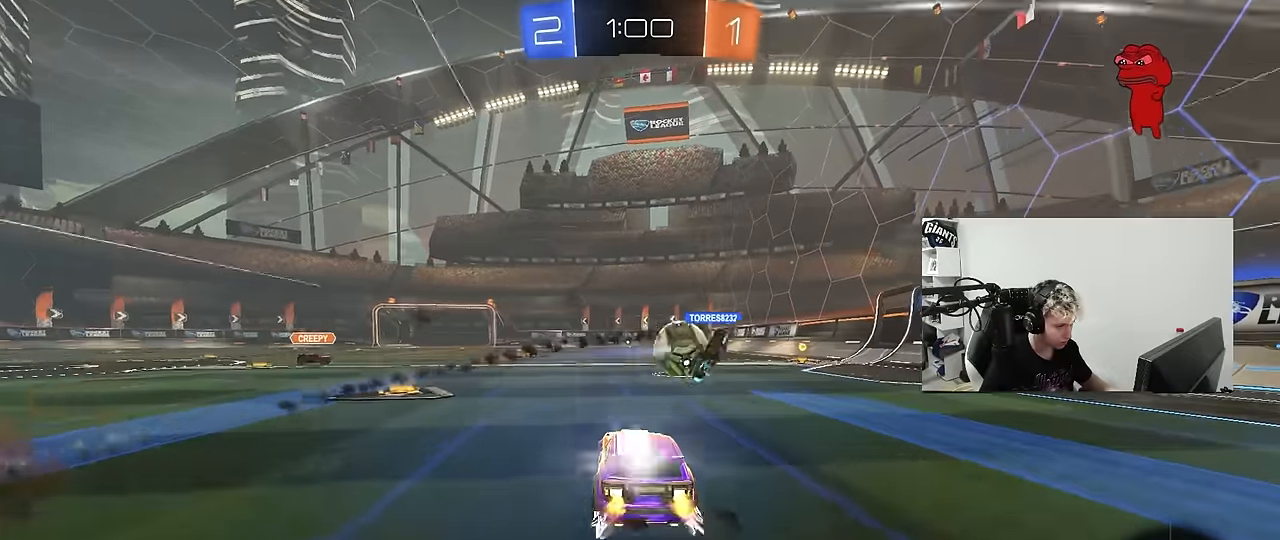
{"keys": ["w"], "mouse": [], "mouse_move": "still", "events": [[50, "d", "up"], [50, "mouse_left", "up"], [183, "a", "down"], [383, "a", "up"]]}
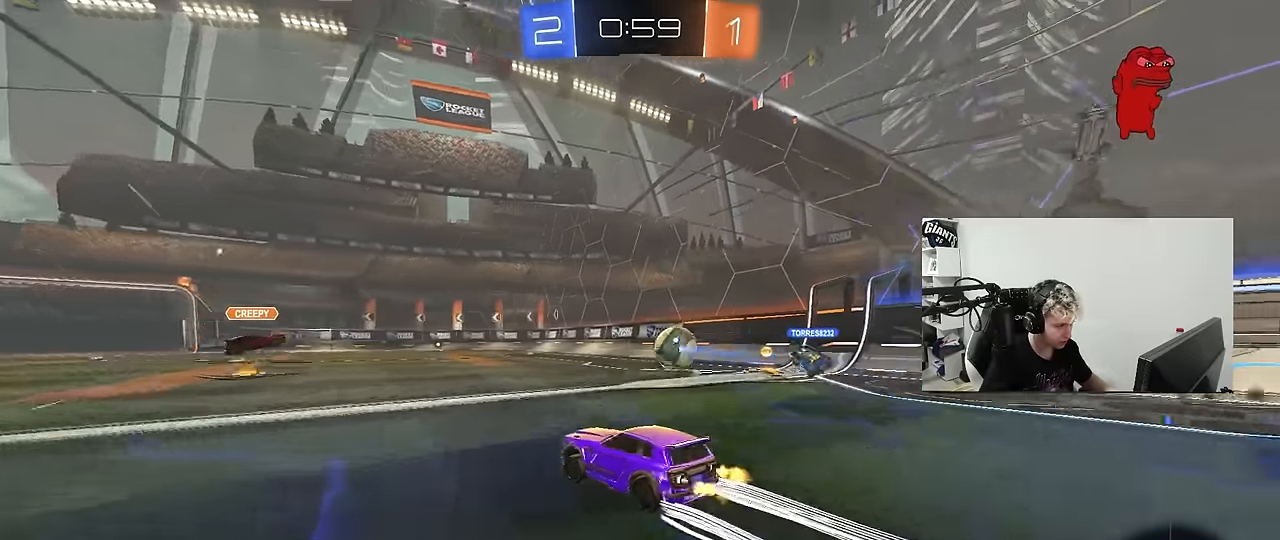
{"keys": ["space", "w"], "mouse": [], "mouse_move": "still", "events": [[17, "a", "down"], [100, "space", "down"], [150, "a", "up"], [250, "space", "up"], [400, "space", "down"]]}
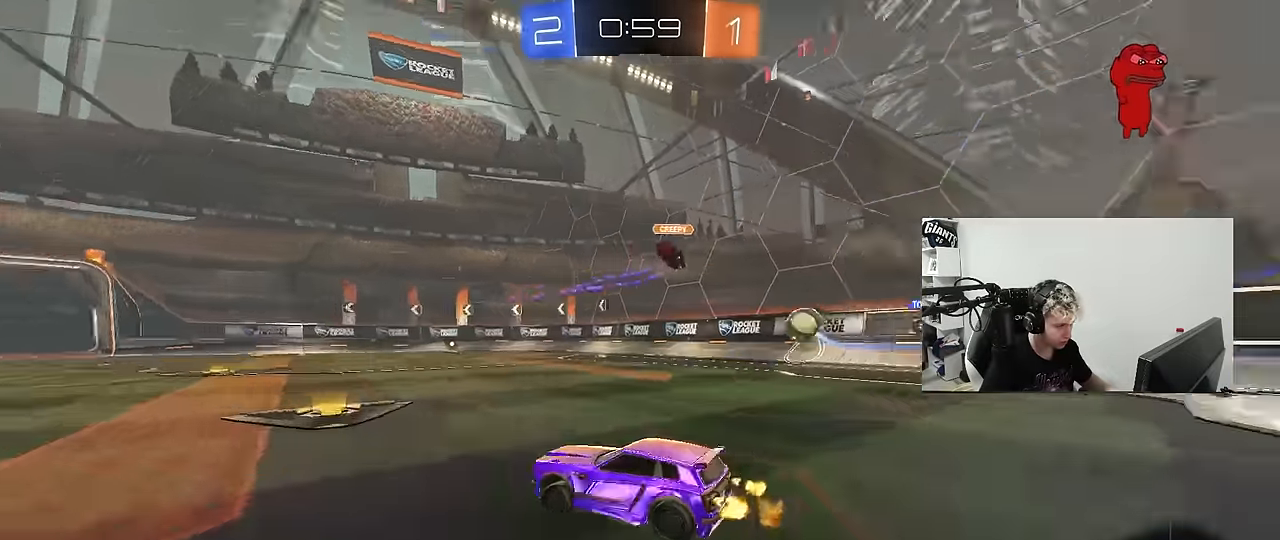
{"keys": [], "mouse": [], "mouse_move": "still", "events": [[33, "space", "up"], [83, "d", "down"], [217, "d", "up"], [400, "d", "down"], [500, "d", "up"], [500, "w", "up"]]}
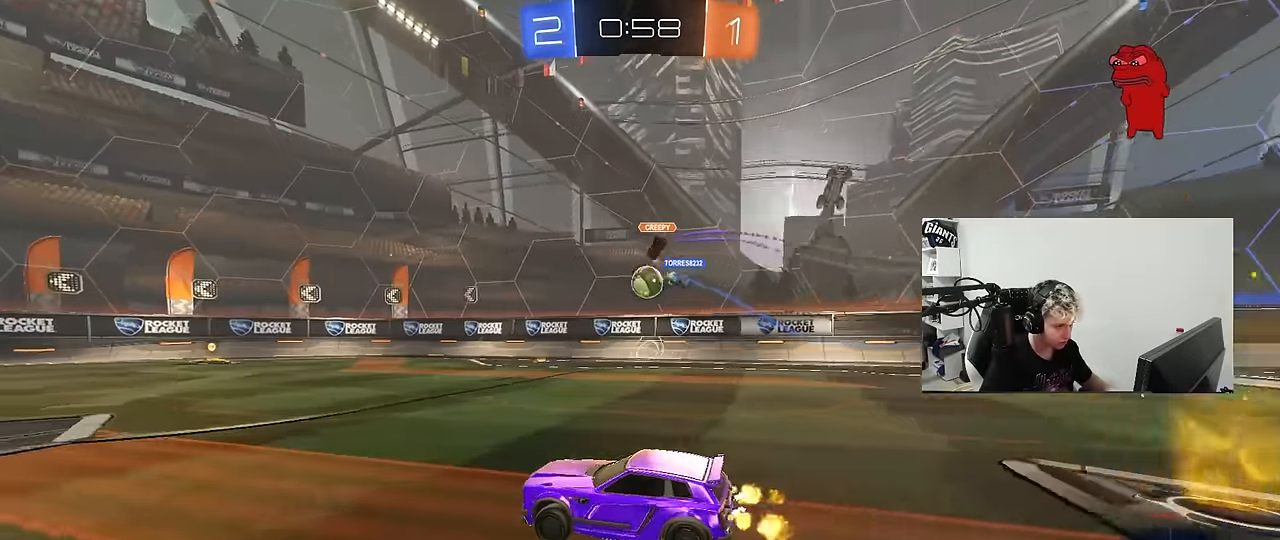
{"keys": ["d"], "mouse": [], "mouse_move": "still", "events": [[233, "a", "down"], [383, "a", "up"], [467, "d", "down"]]}
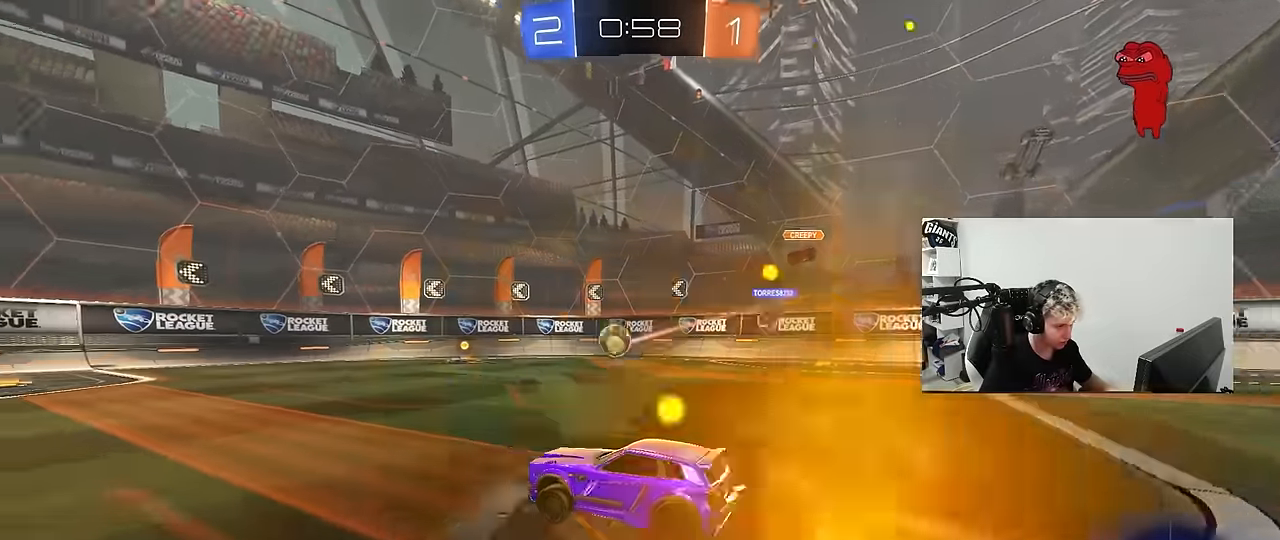
{"keys": ["a", "space", "w"], "mouse": [], "mouse_move": "still", "events": [[117, "s", "down"], [150, "a", "down"], [150, "d", "up"], [250, "a", "up"], [250, "s", "up"], [433, "a", "down"], [433, "w", "down"], [483, "space", "down"]]}
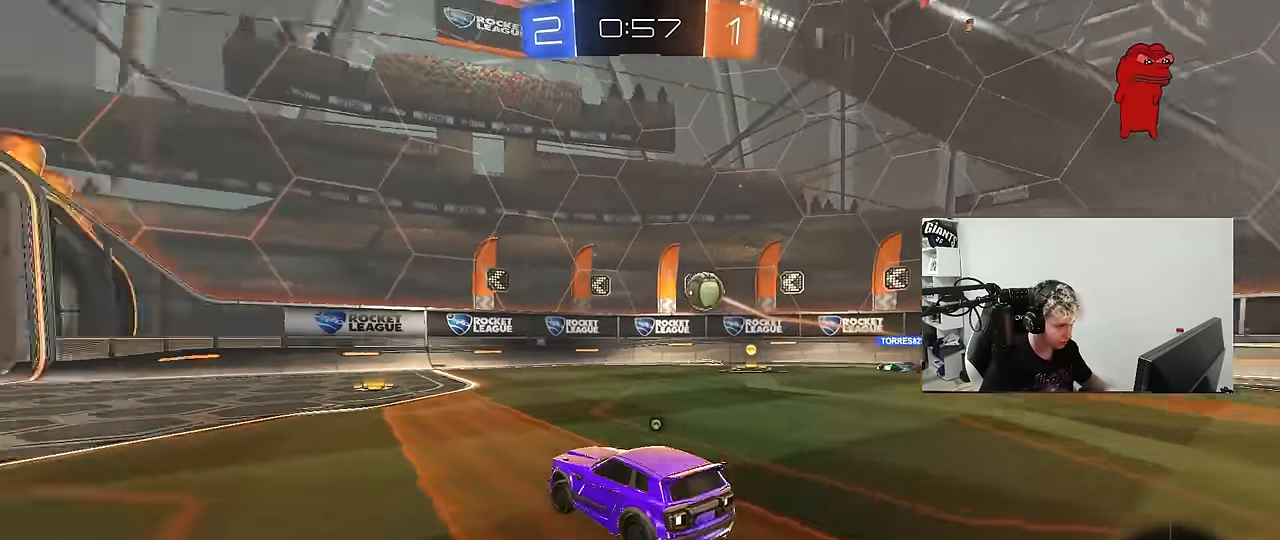
{"keys": ["space", "w"], "mouse": [], "mouse_move": "still", "events": [[167, "space", "up"], [367, "a", "up"], [367, "space", "down"]]}
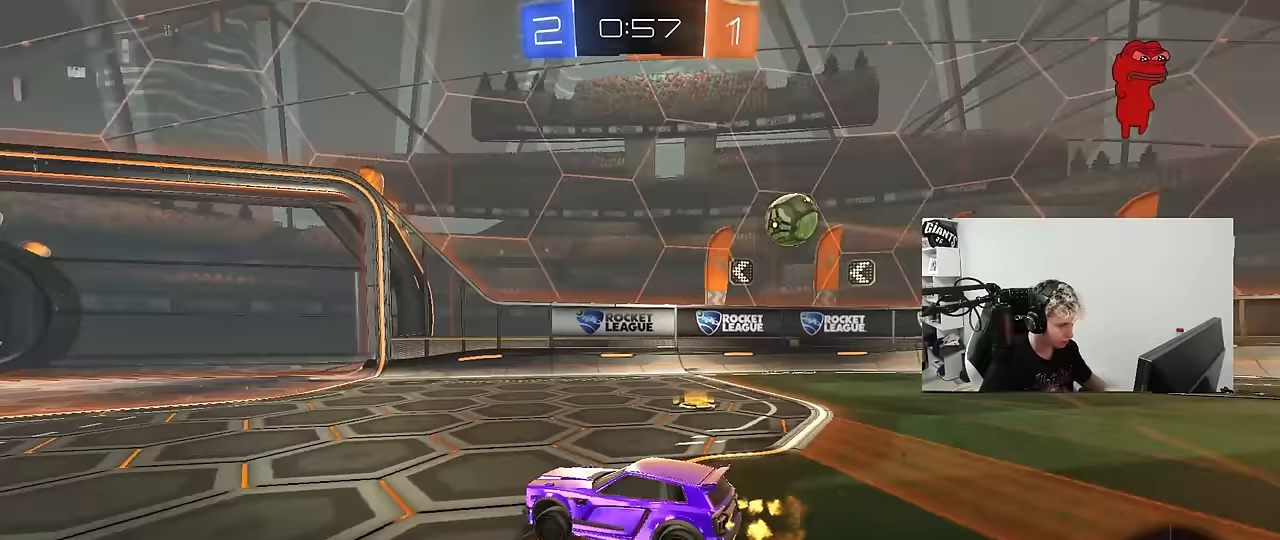
{"keys": [], "mouse": [], "mouse_move": "still", "events": [[33, "space", "up"], [100, "a", "down"], [233, "a", "up"], [333, "w", "up"]]}
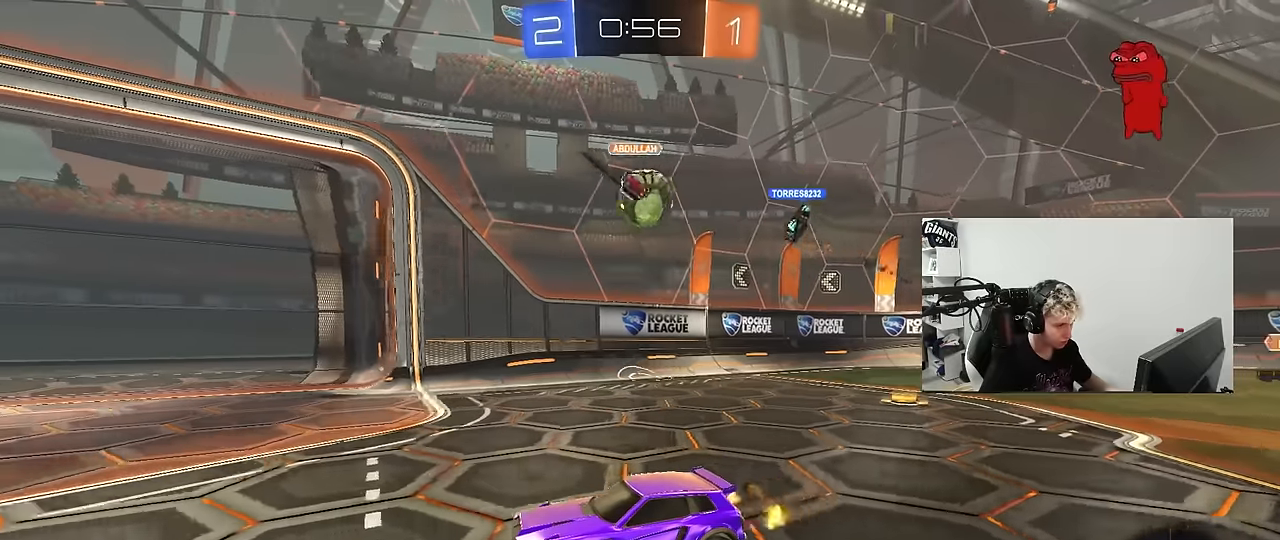
{"keys": ["a", "w"], "mouse": [], "mouse_move": "still", "events": [[150, "w", "down"], [200, "a", "down"], [350, "shift", "down"], [433, "shift", "up"]]}
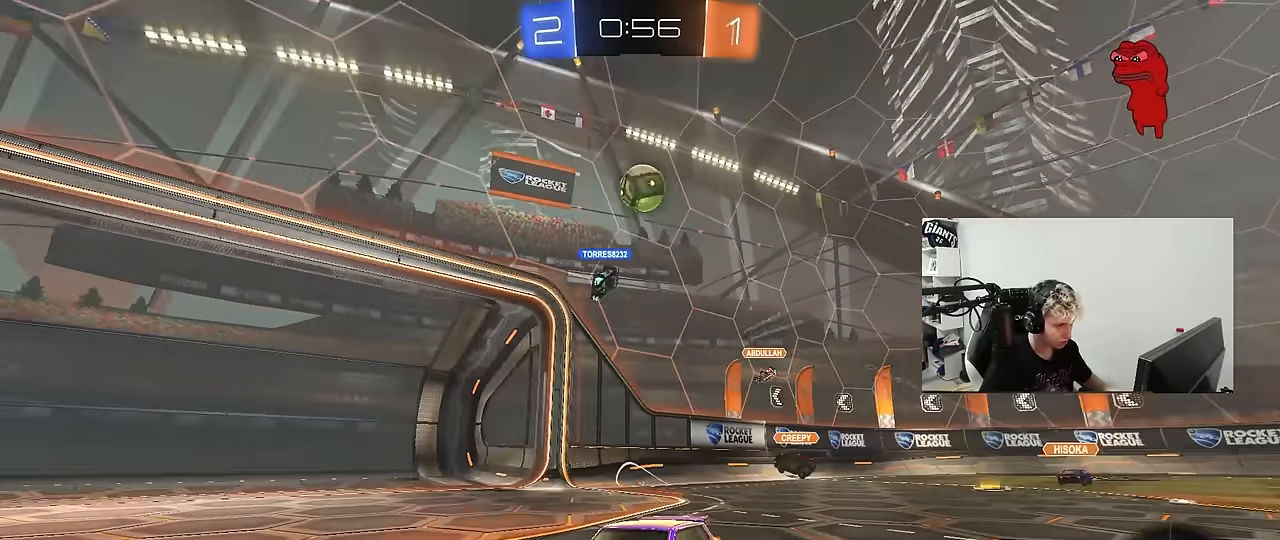
{"keys": ["a", "w"], "mouse": [], "mouse_move": "still", "events": [[33, "a", "up"], [167, "a", "down"]]}
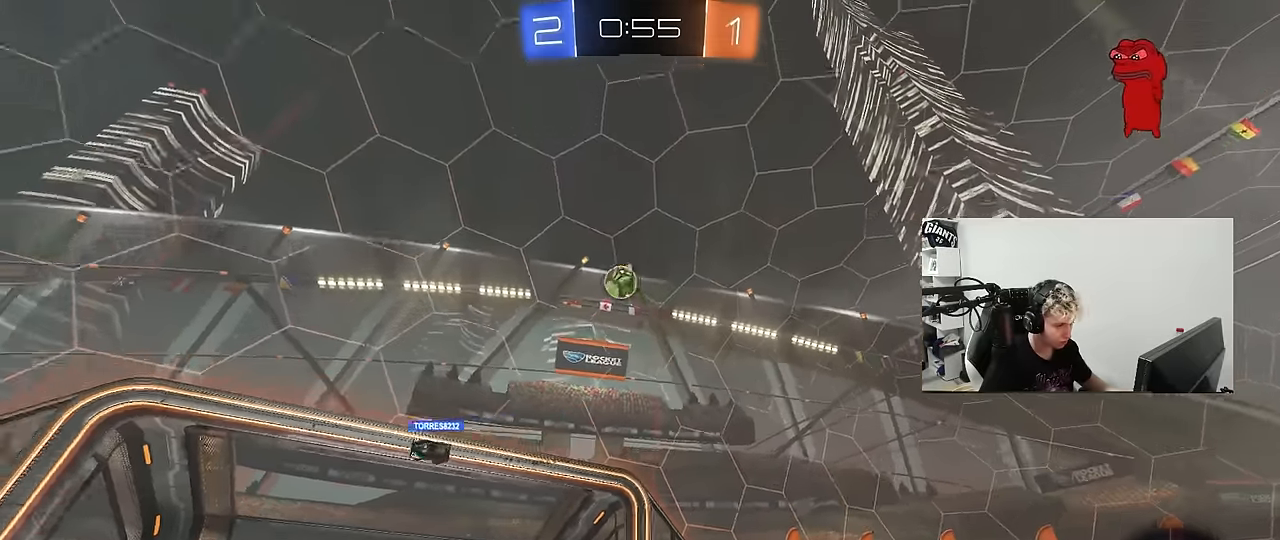
{"keys": ["w"], "mouse": [], "mouse_move": "still", "events": [[100, "a", "up"], [233, "d", "down"], [283, "d", "up"]]}
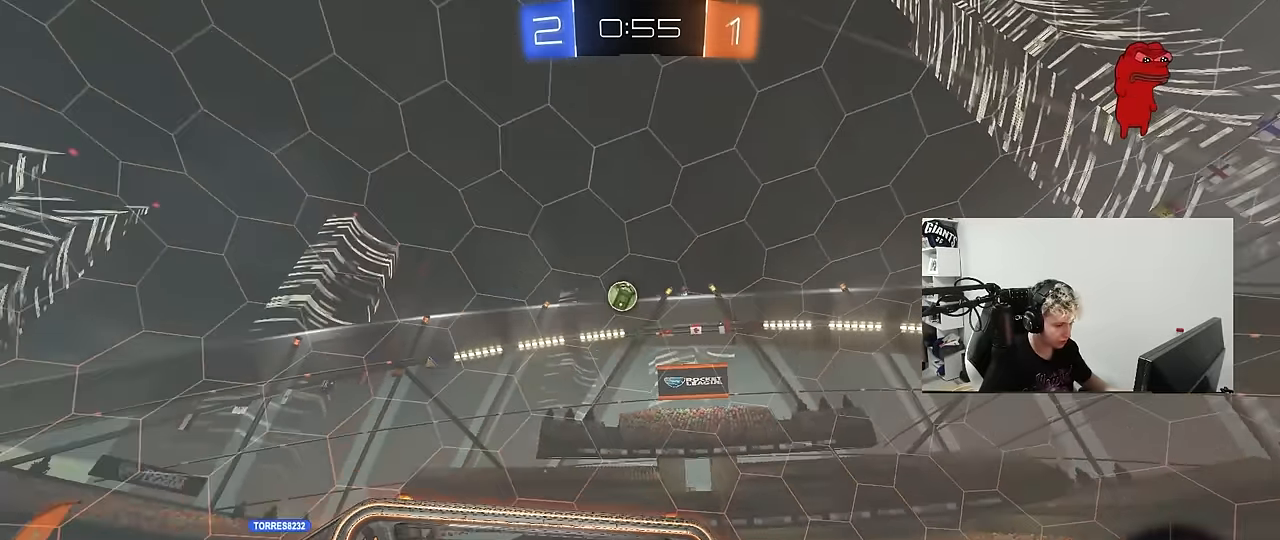
{"keys": ["w"], "mouse": [], "mouse_move": "still", "events": [[200, "a", "down"], [350, "a", "up"]]}
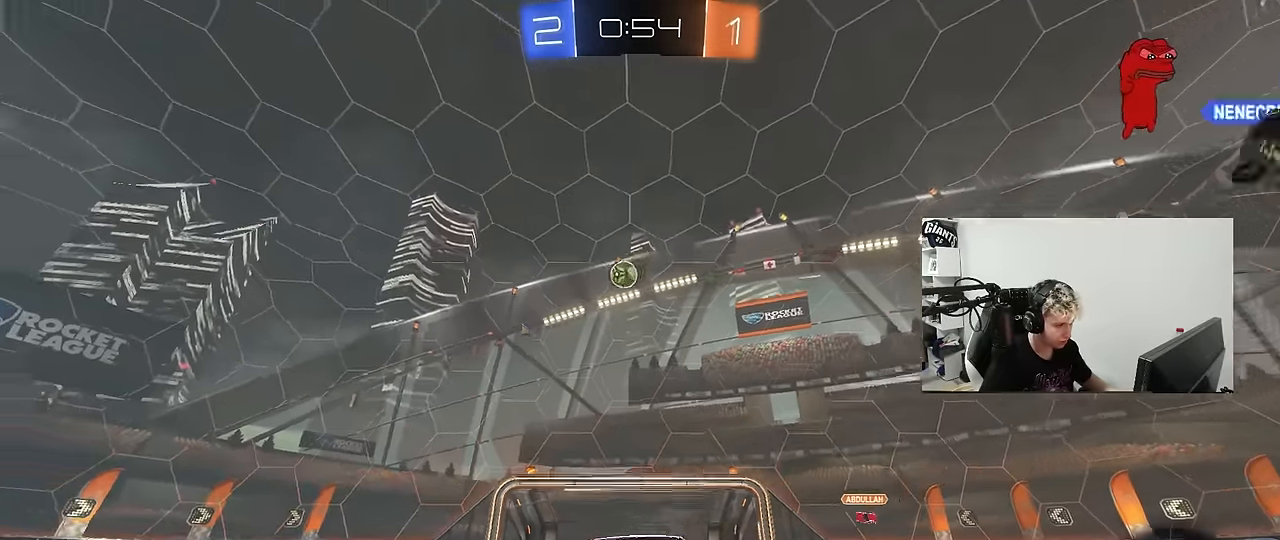
{"keys": ["d", "w"], "mouse": [], "mouse_move": "still", "events": [[83, "d", "down"], [317, "shift", "down"], [450, "shift", "up"]]}
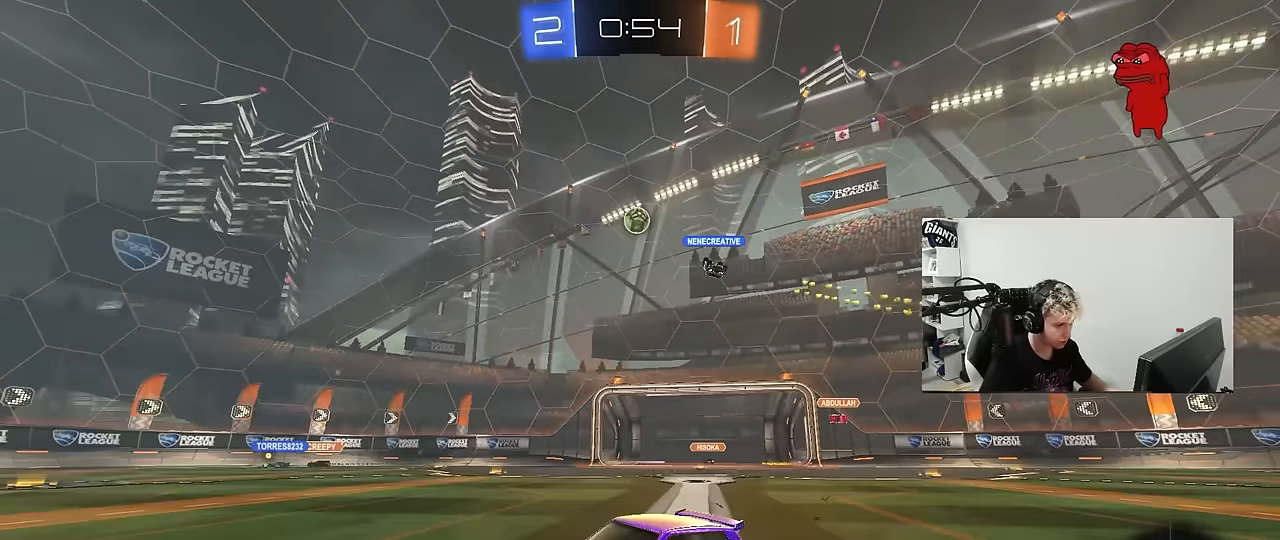
{"keys": ["d", "w"], "mouse": [], "mouse_move": "still", "events": [[333, "shift", "down"], [367, "shift", "up"]]}
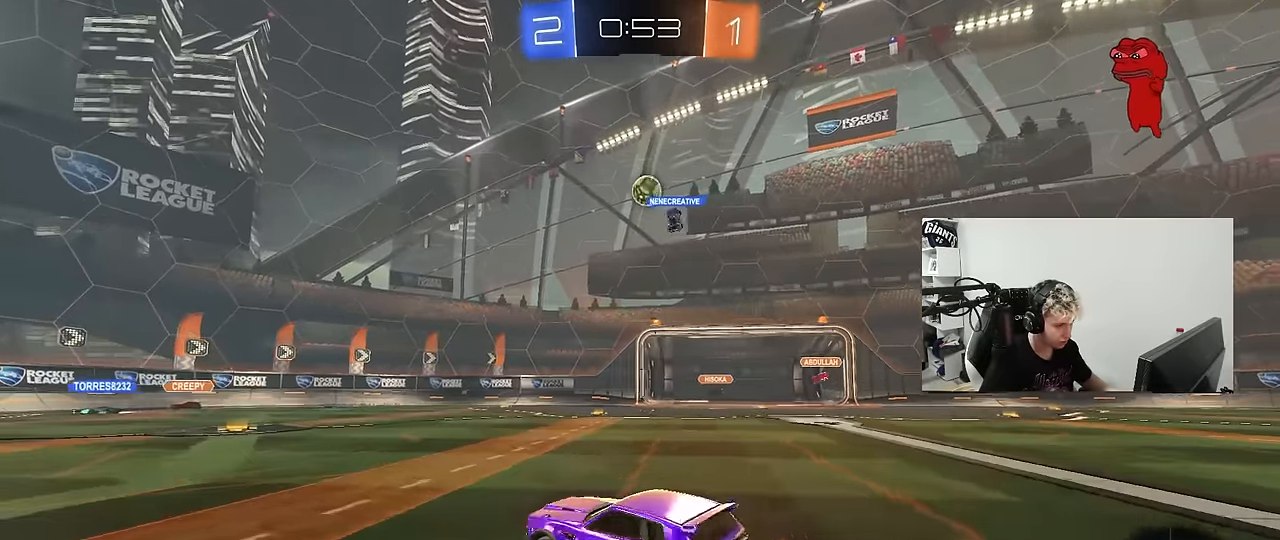
{"keys": ["w"], "mouse": [], "mouse_move": "still", "events": [[17, "d", "up"], [150, "d", "down"], [300, "d", "up"]]}
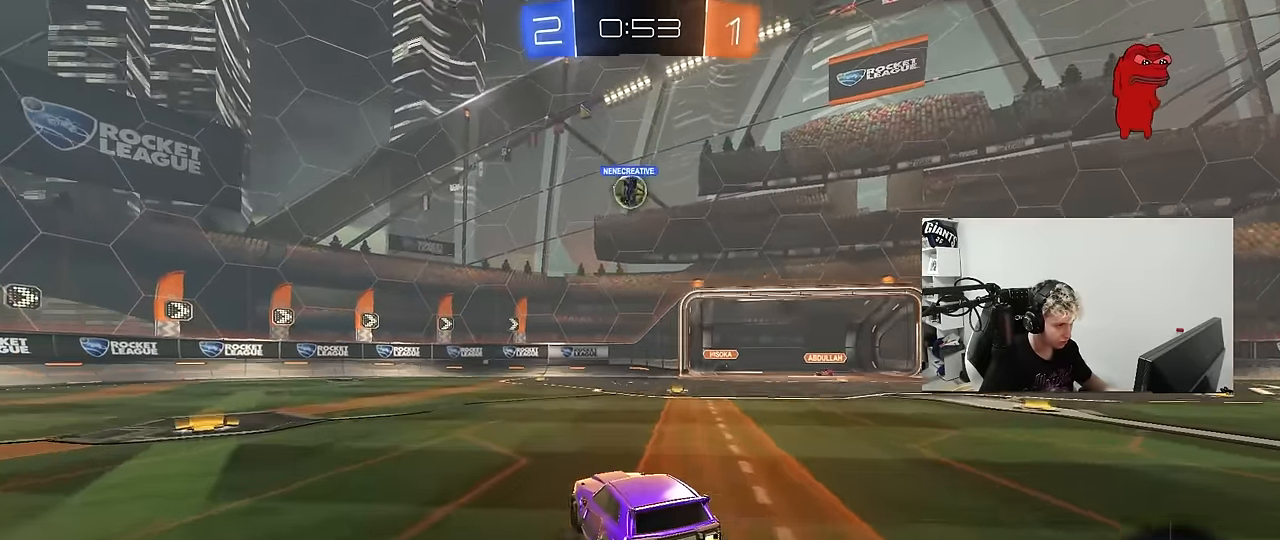
{"keys": ["w"], "mouse": [], "mouse_move": "still", "events": [[83, "w", "up"], [167, "d", "down"], [350, "shift", "down"], [400, "w", "down"], [450, "d", "up"], [450, "shift", "up"]]}
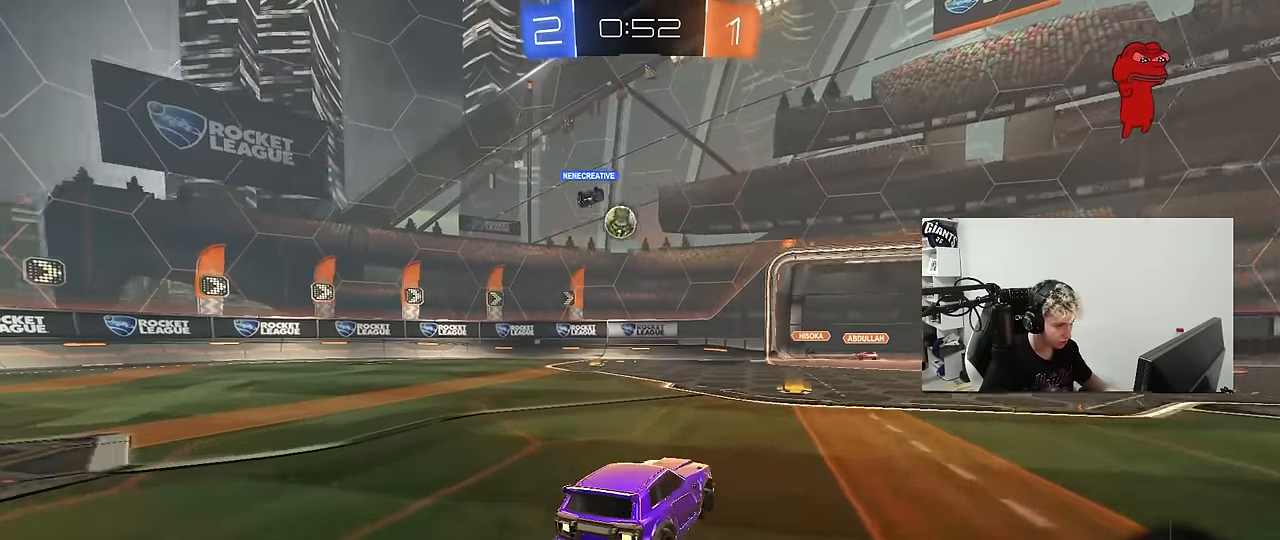
{"keys": ["d", "w"], "mouse": [], "mouse_move": "still", "events": [[50, "a", "down"], [133, "a", "up"], [417, "d", "down"]]}
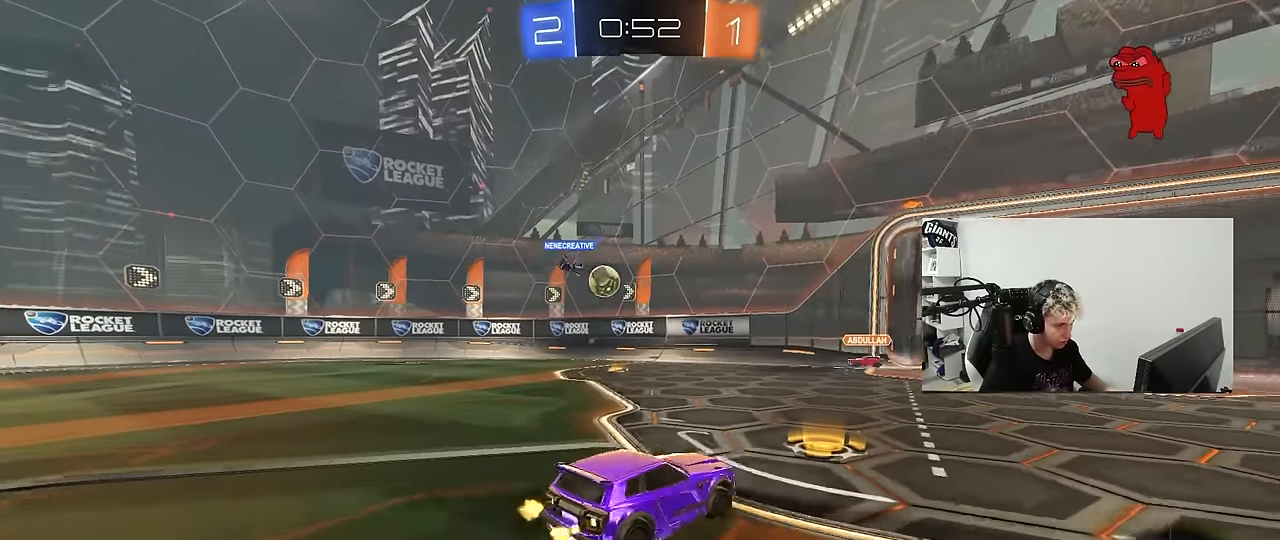
{"keys": ["d", "w"], "mouse": [], "mouse_move": "still", "events": []}
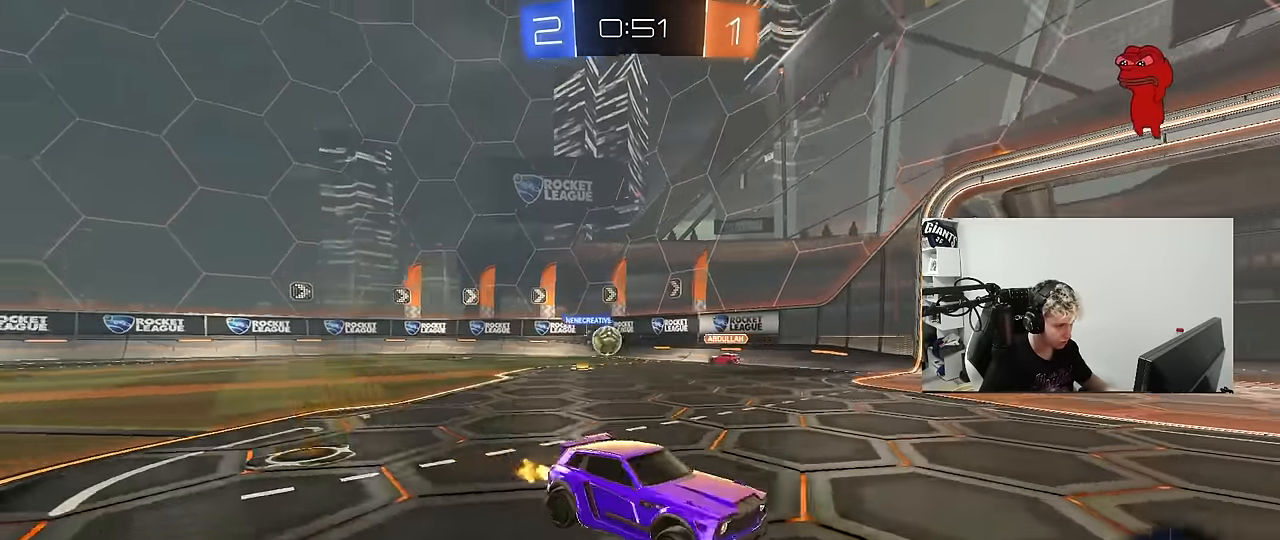
{"keys": ["d", "w"], "mouse": [], "mouse_move": "still", "events": []}
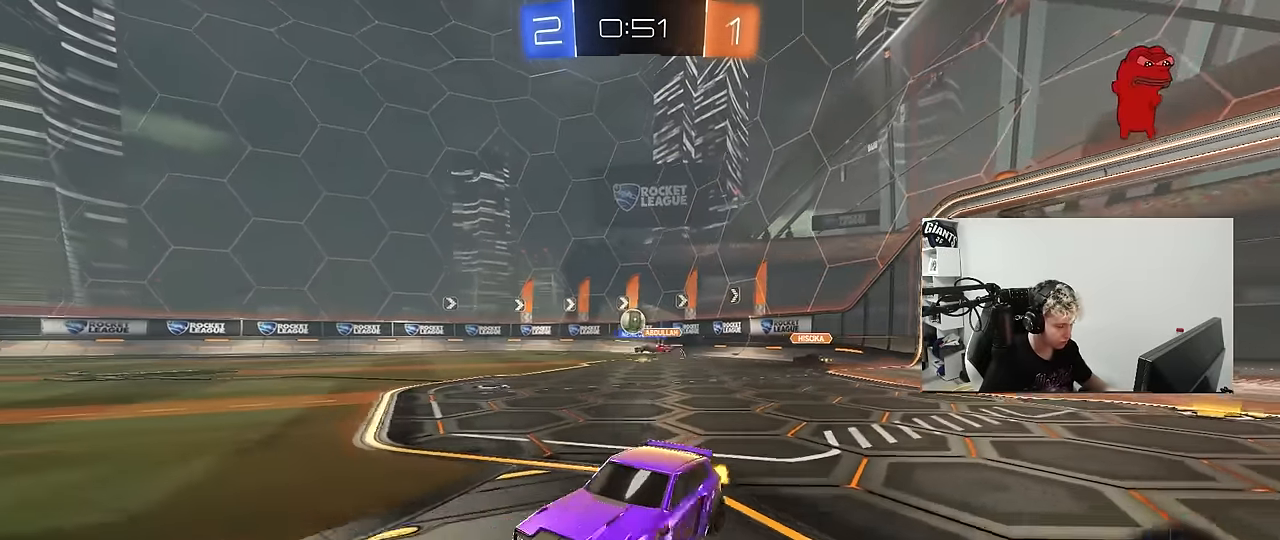
{"keys": ["a", "shift"], "mouse": ["left", "right"], "mouse_move": "down-left", "events": [[333, "d", "up"], [333, "mouse_right", "down"], [367, "a", "down"], [367, "shift", "down"], [417, "mouse_left", "down"], [417, "mouse_right", "up"], [467, "mouse_right", "down"], [467, "w", "up"]]}
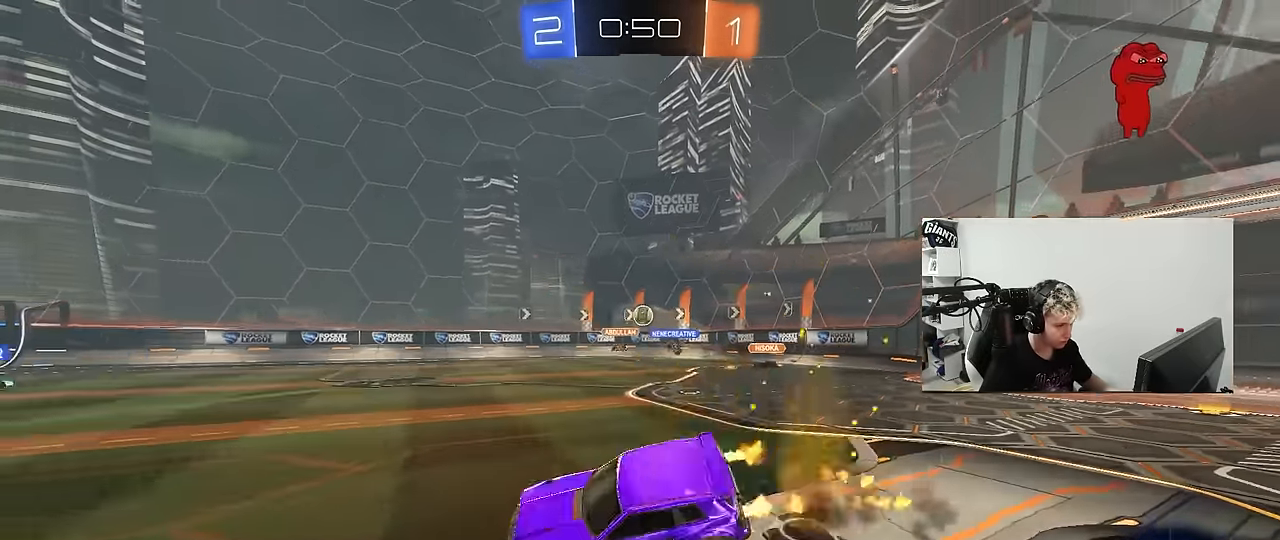
{"keys": ["a", "s", "shift"], "mouse": [], "mouse_move": "still", "events": [[17, "s", "down"], [117, "mouse_left", "up"], [117, "mouse_right", "up"], [350, "s", "up"], [483, "s", "down"]]}
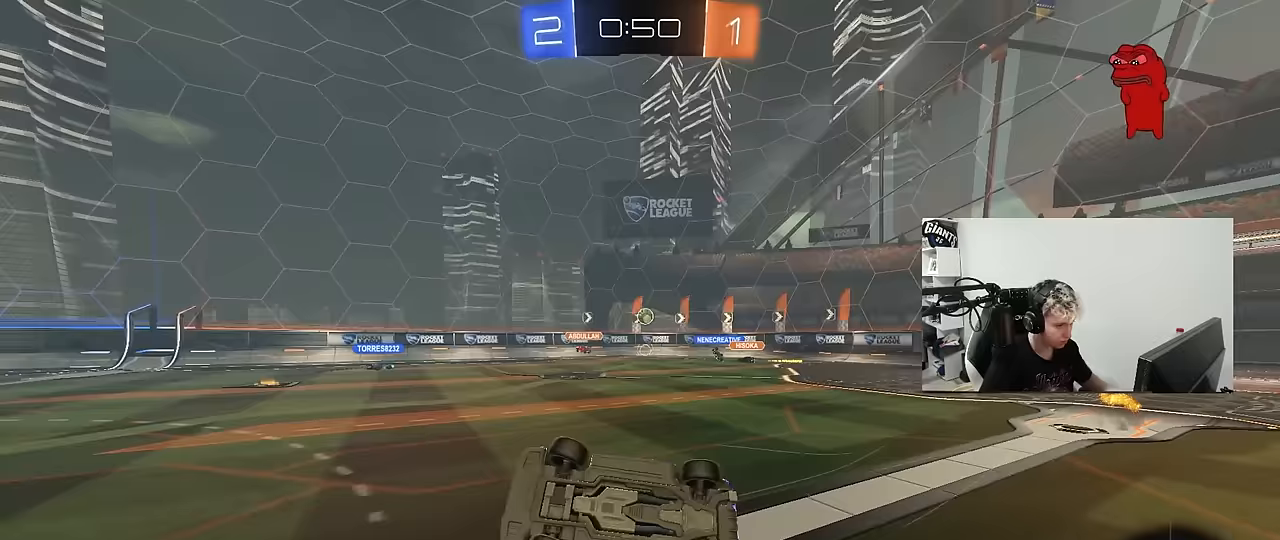
{"keys": ["d", "w"], "mouse": [], "mouse_move": "still", "events": [[167, "s", "up"], [167, "shift", "up"], [217, "a", "up"], [367, "d", "down"], [417, "w", "down"]]}
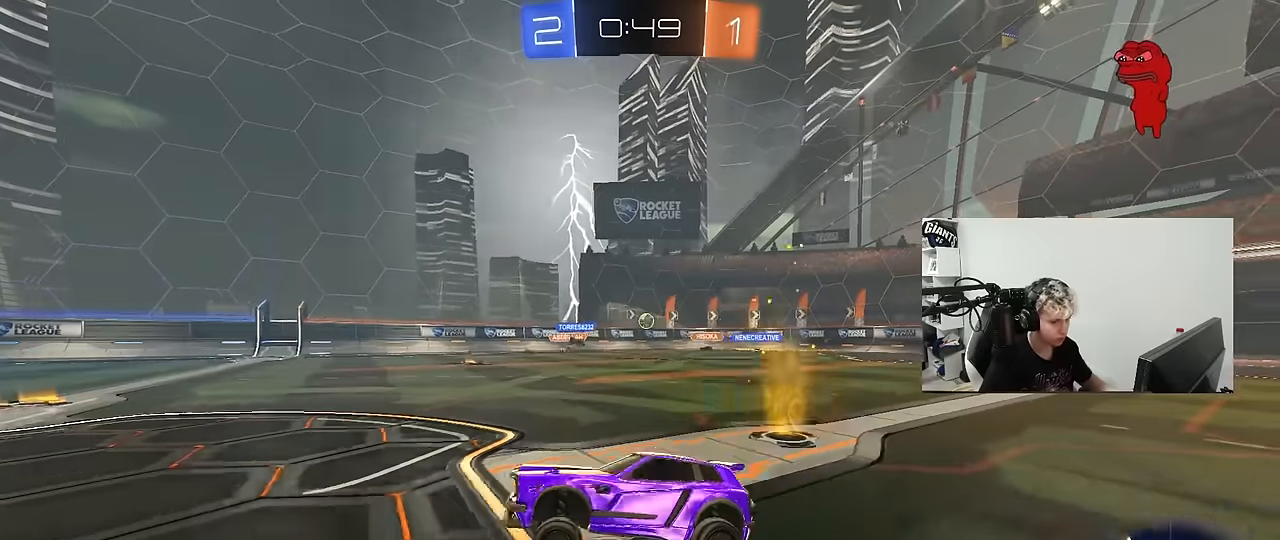
{"keys": ["d", "shift", "w"], "mouse": [], "mouse_move": "still", "events": [[417, "shift", "down"]]}
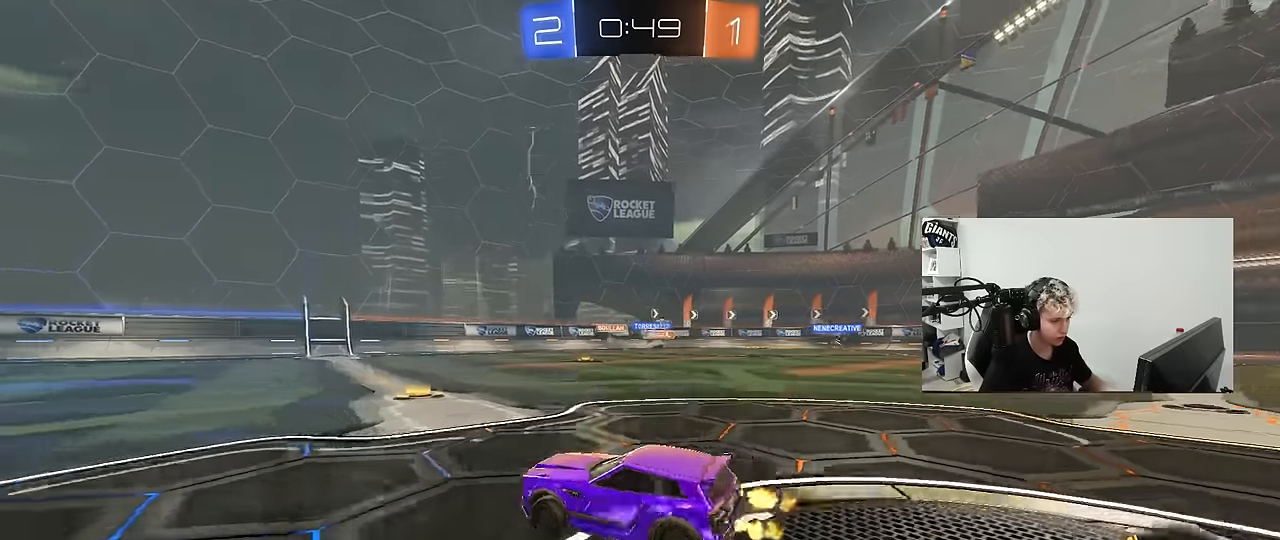
{"keys": ["d", "w"], "mouse": ["left"], "mouse_move": "still", "events": [[17, "shift", "up"], [433, "mouse_left", "down"]]}